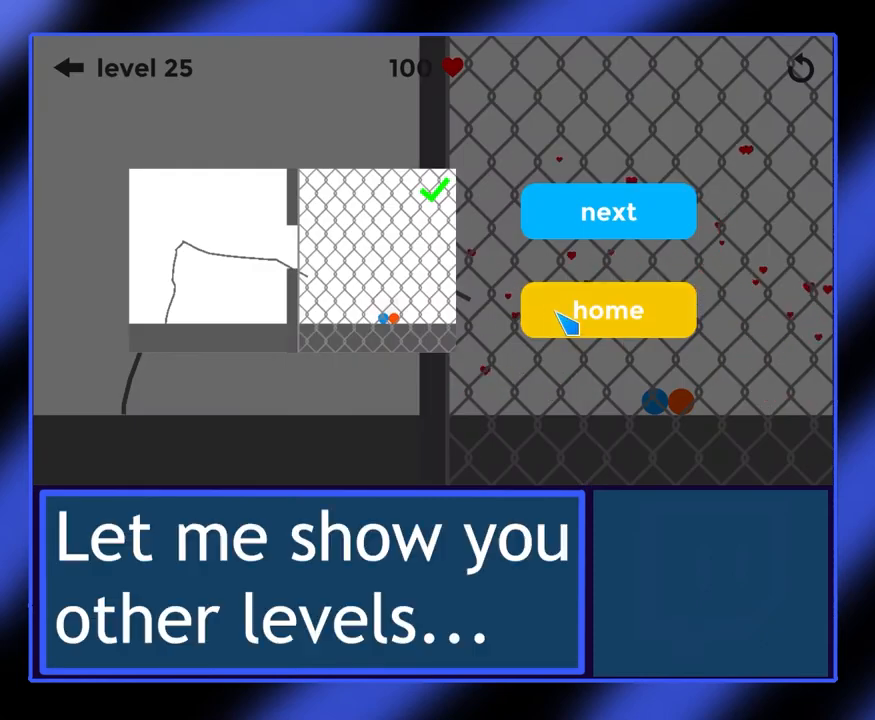
Gameplay with keyboard and mouse; each line is a JSON object with the keys and mouse buttons held at the frame after it. "events" lists presses ("down") and releases ("up") of "mouse_left", "mouse_wheel", "mouse_right", "mouse_mb4" and "mouse_mb5" between this image and that frame as [ms after this image, input, new state], when the widget could be followed in between. "mouse_left", "mouse_wheel", "mouse_right", "mouse_mb4", "mouse_mb5" = the "left", "wheel", "right", "mb4", "mb5" buttons of the "mouse" list. No other keys are recorded. "wheel" means that the mouse wheel is clicked or scrolled. Not read: mouse_move.
{"keys": [], "mouse": [], "events": [[67, "mouse_left", "down"], [167, "mouse_left", "up"]]}
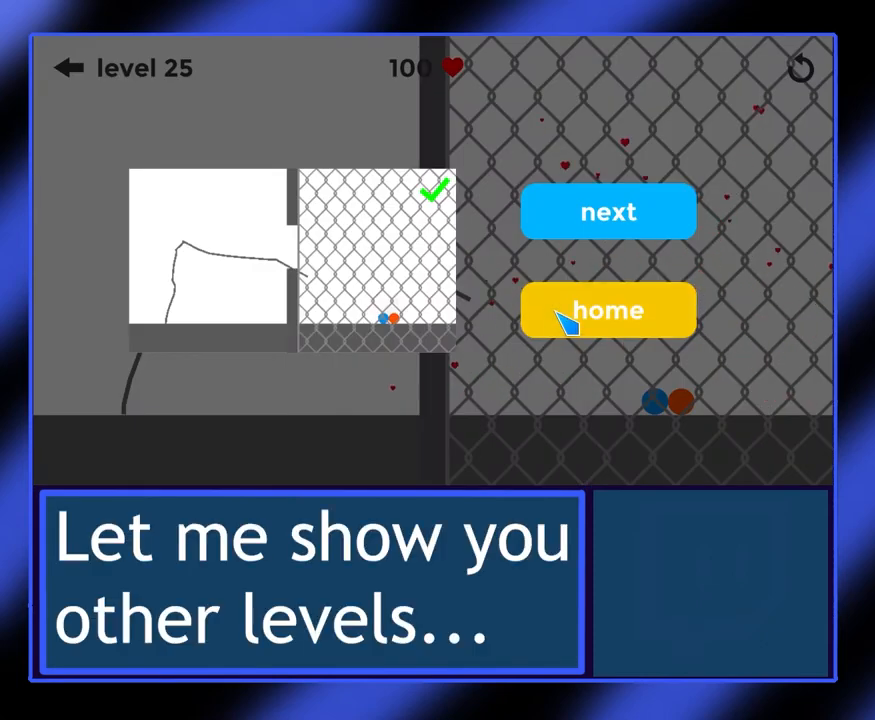
{"keys": [], "mouse": [], "events": []}
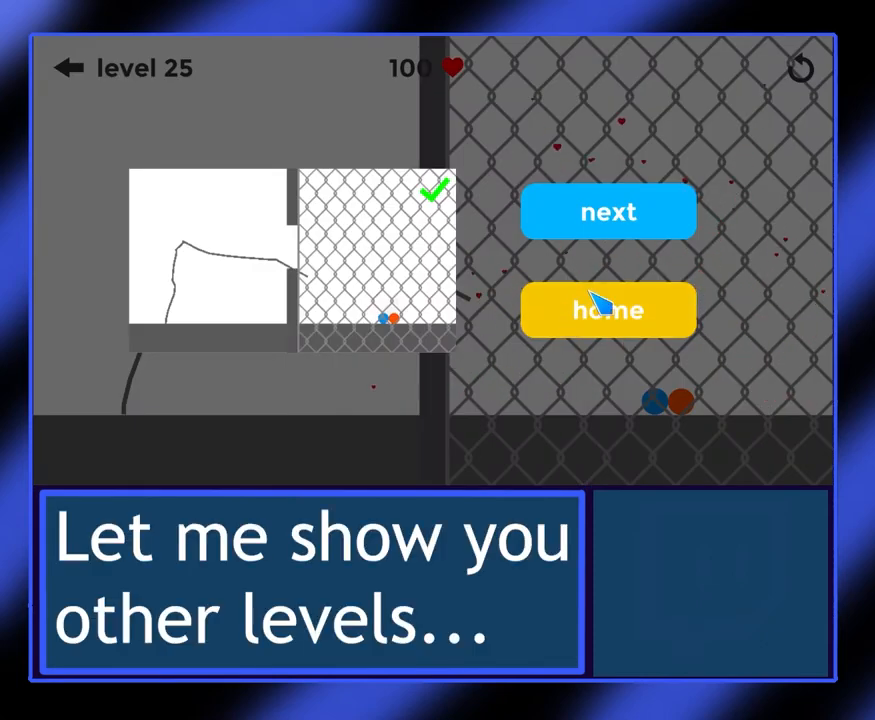
{"keys": [], "mouse": [], "events": []}
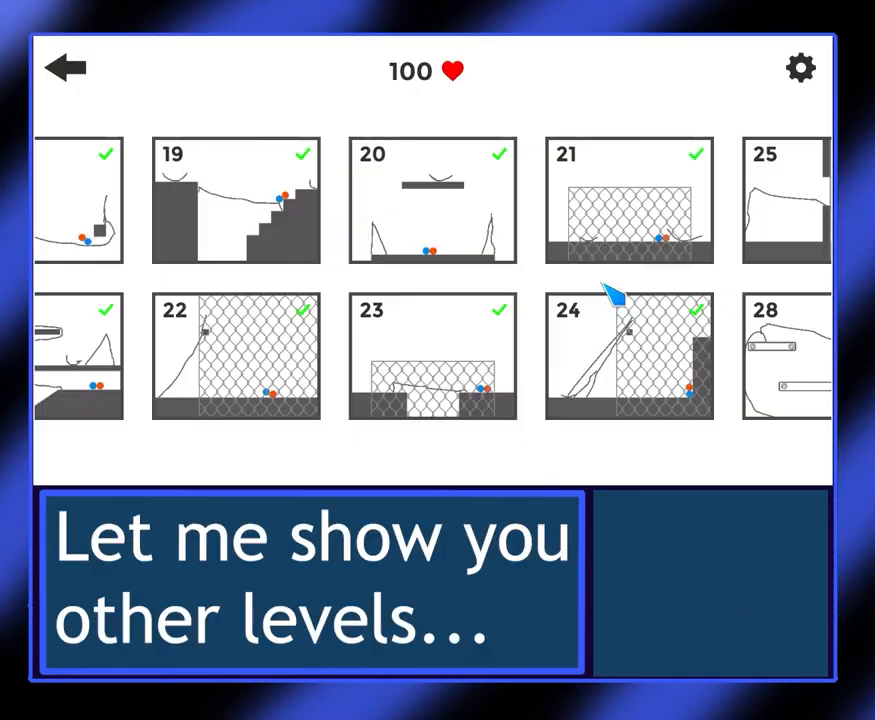
{"keys": [], "mouse": [], "events": []}
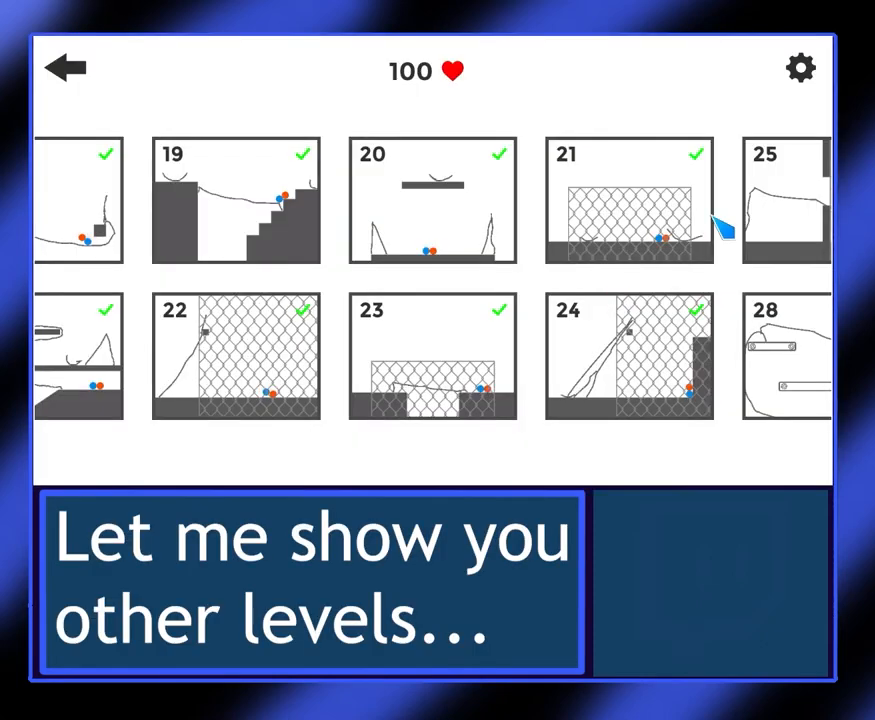
{"keys": [], "mouse": [], "events": []}
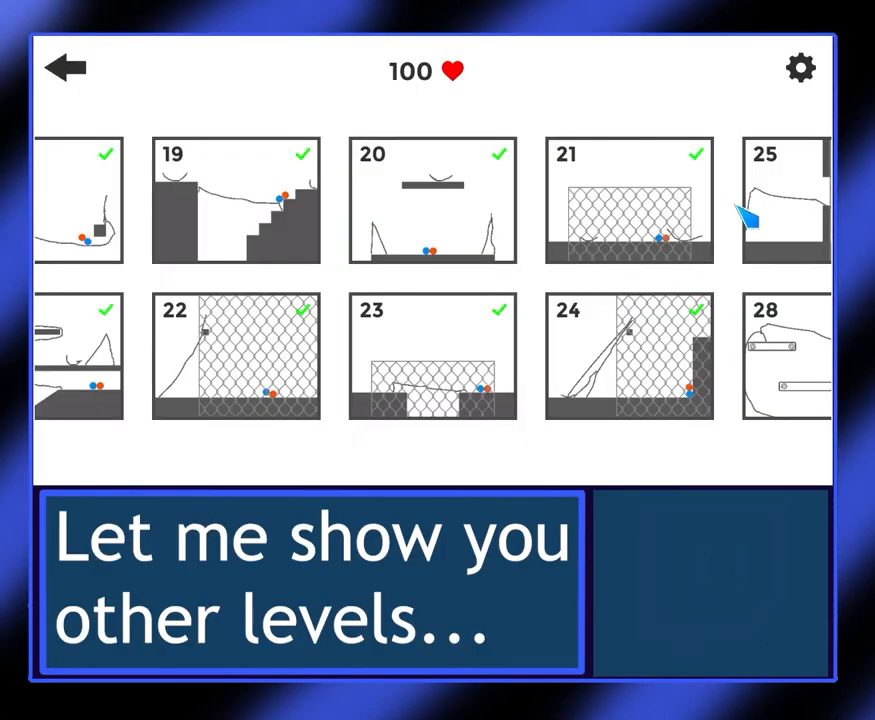
{"keys": [], "mouse": [], "events": []}
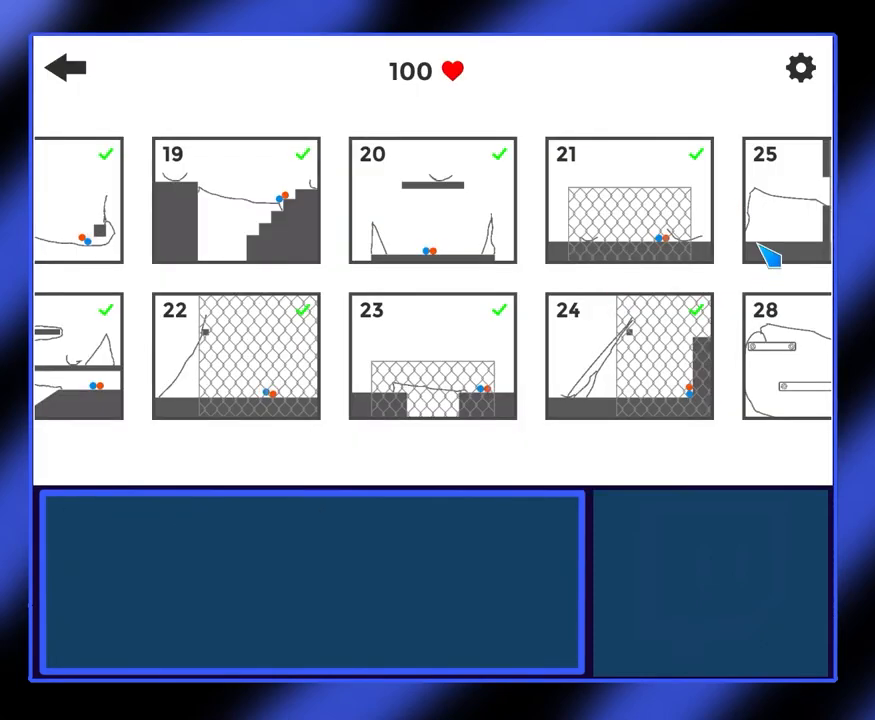
{"keys": [], "mouse": [], "events": []}
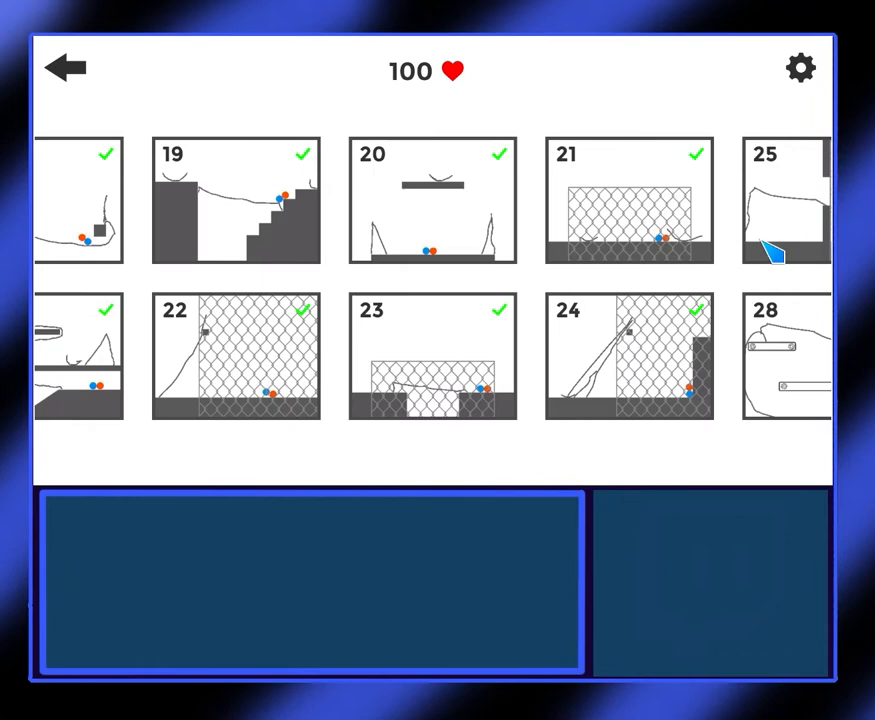
{"keys": [], "mouse": [], "events": []}
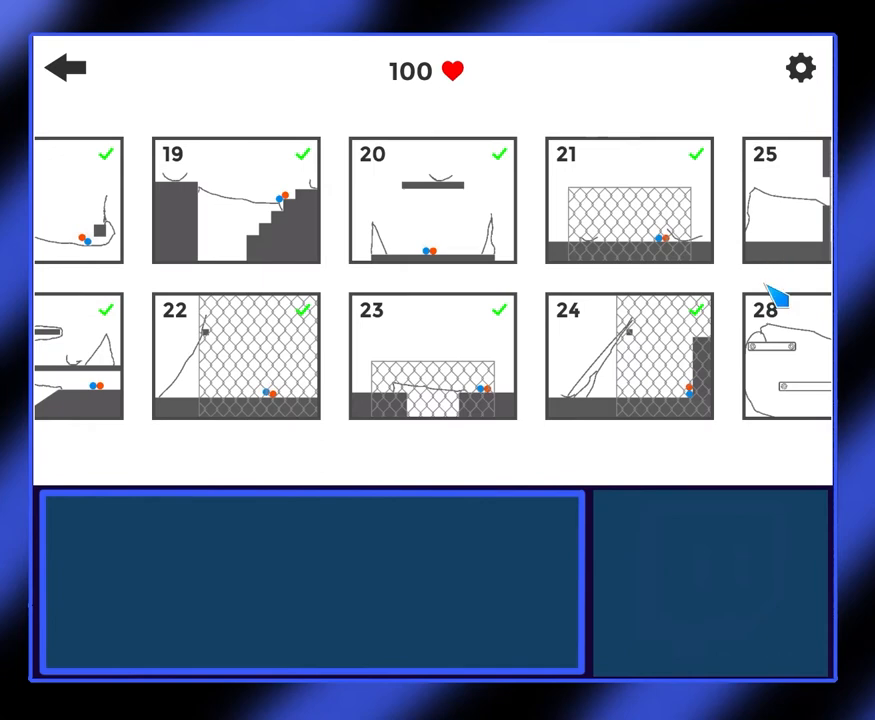
{"keys": [], "mouse": [], "events": [[333, "mouse_left", "down"], [467, "mouse_left", "up"]]}
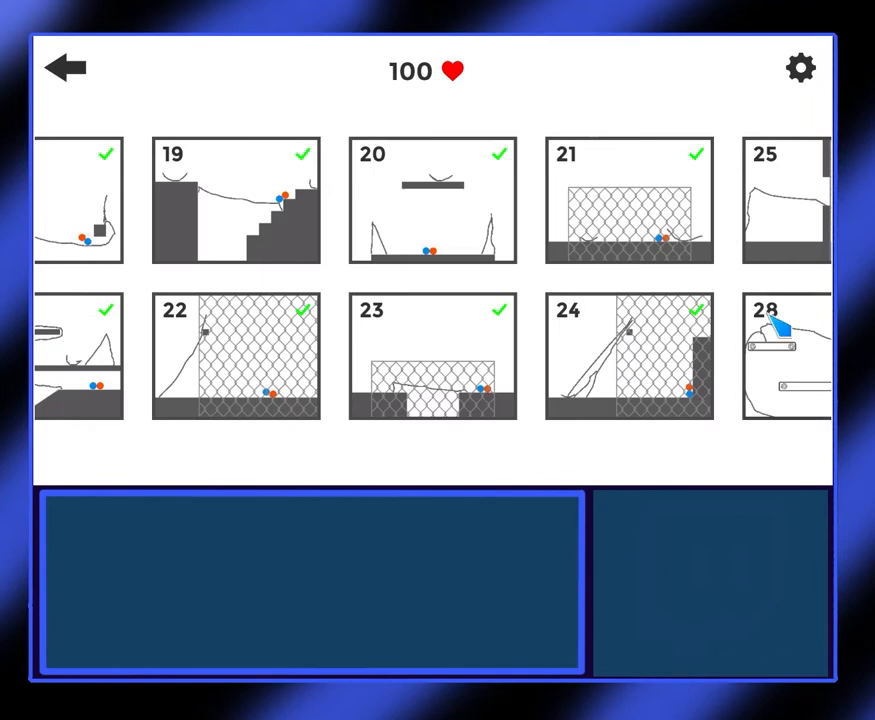
{"keys": [], "mouse": [], "events": []}
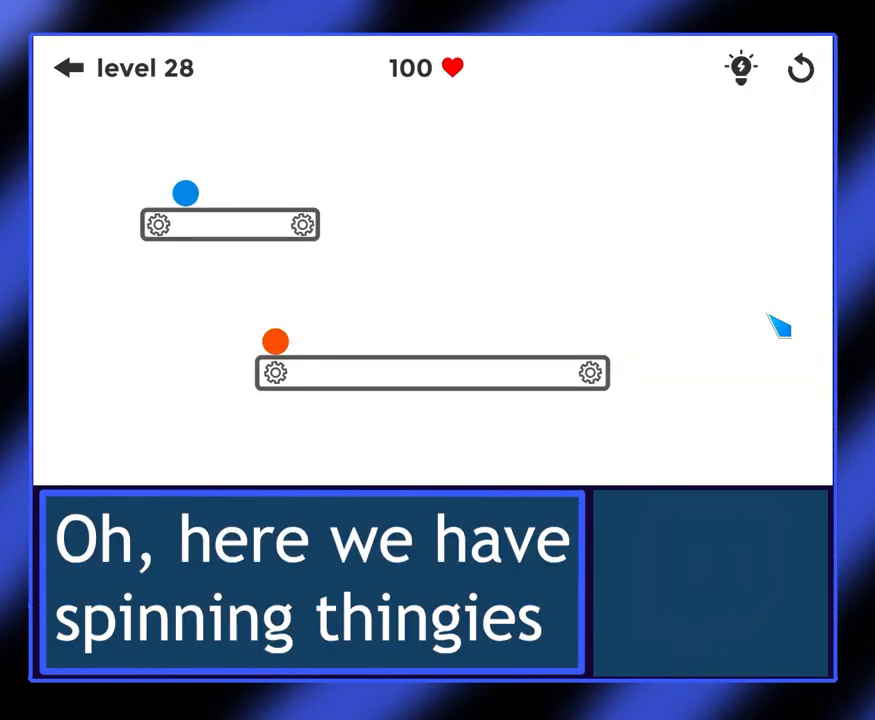
{"keys": [], "mouse": [], "events": []}
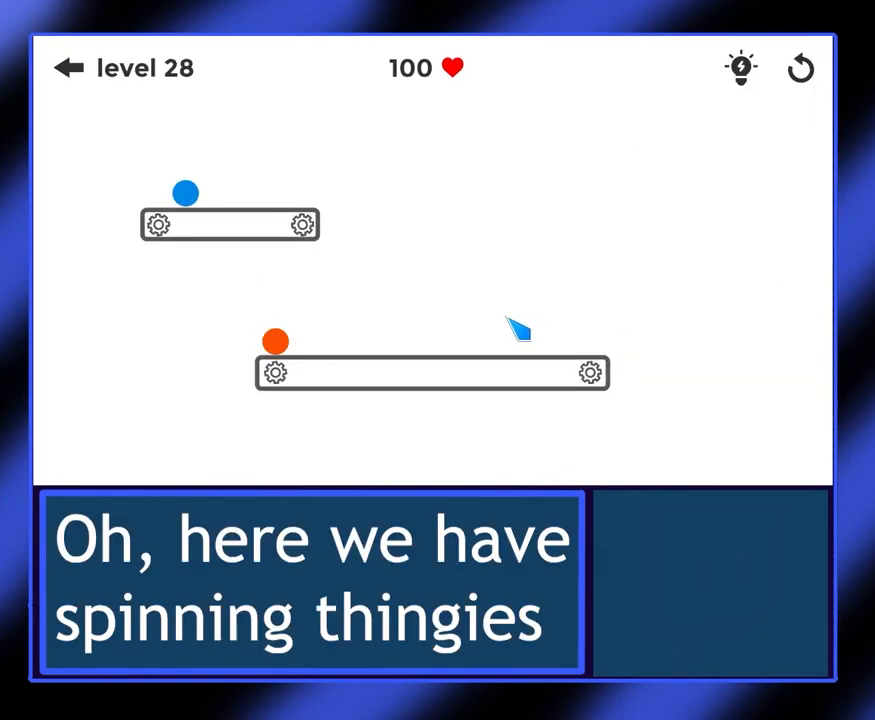
{"keys": [], "mouse": [], "events": []}
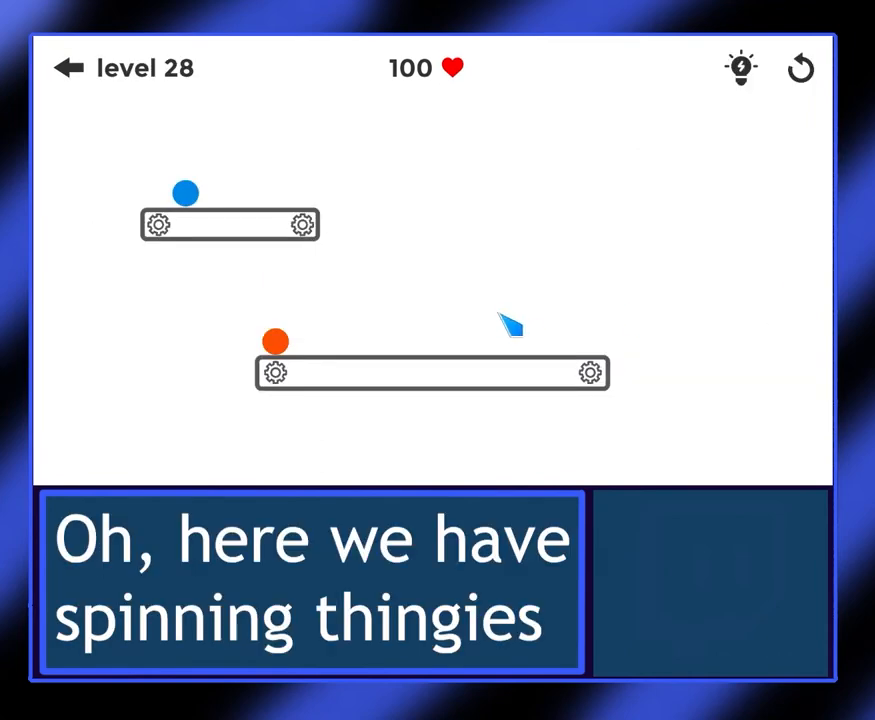
{"keys": [], "mouse": [], "events": []}
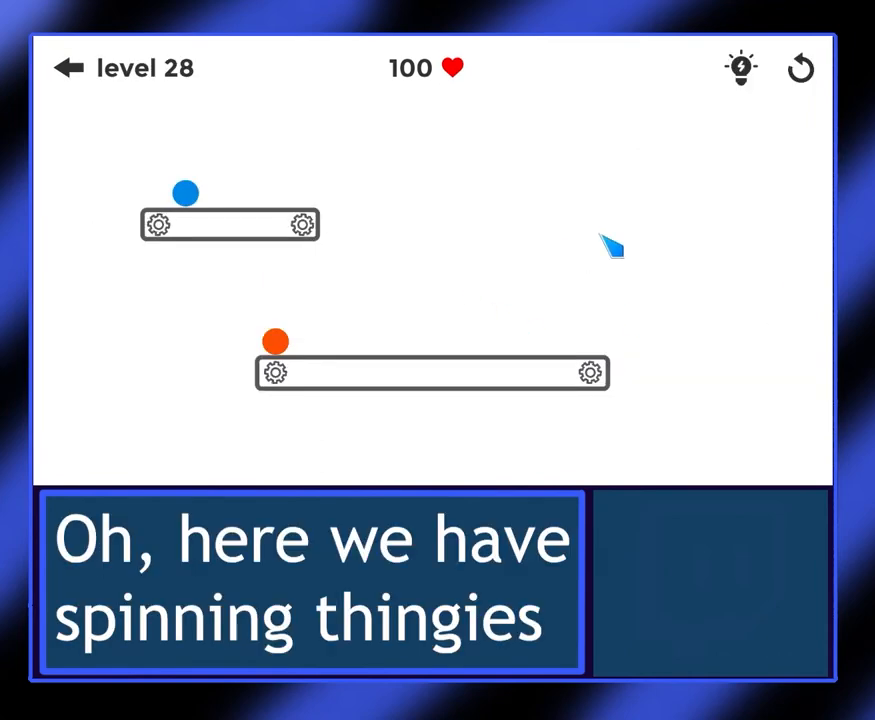
{"keys": [], "mouse": [], "events": []}
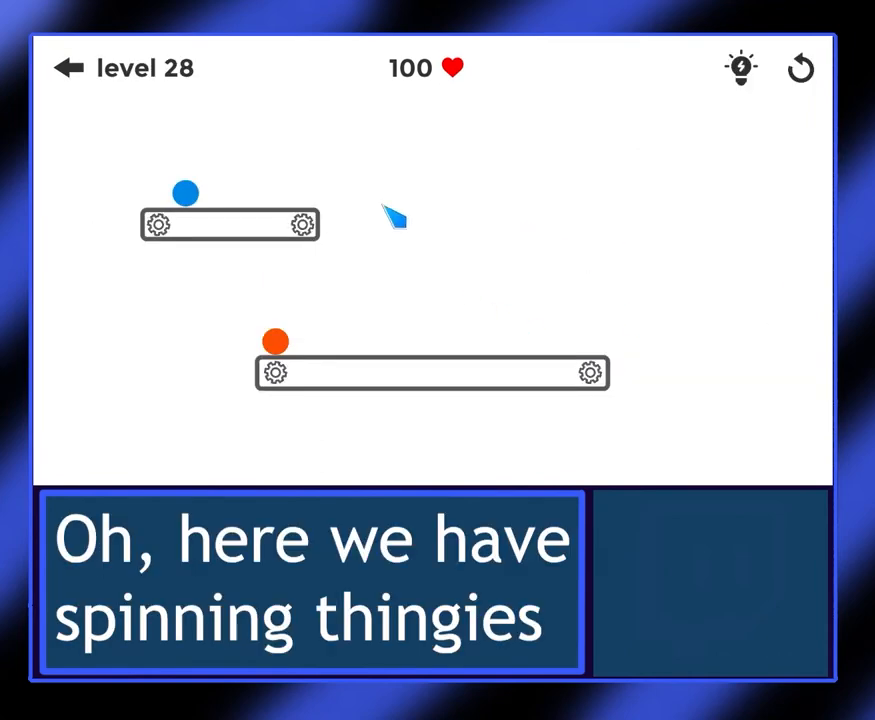
{"keys": [], "mouse": [], "events": []}
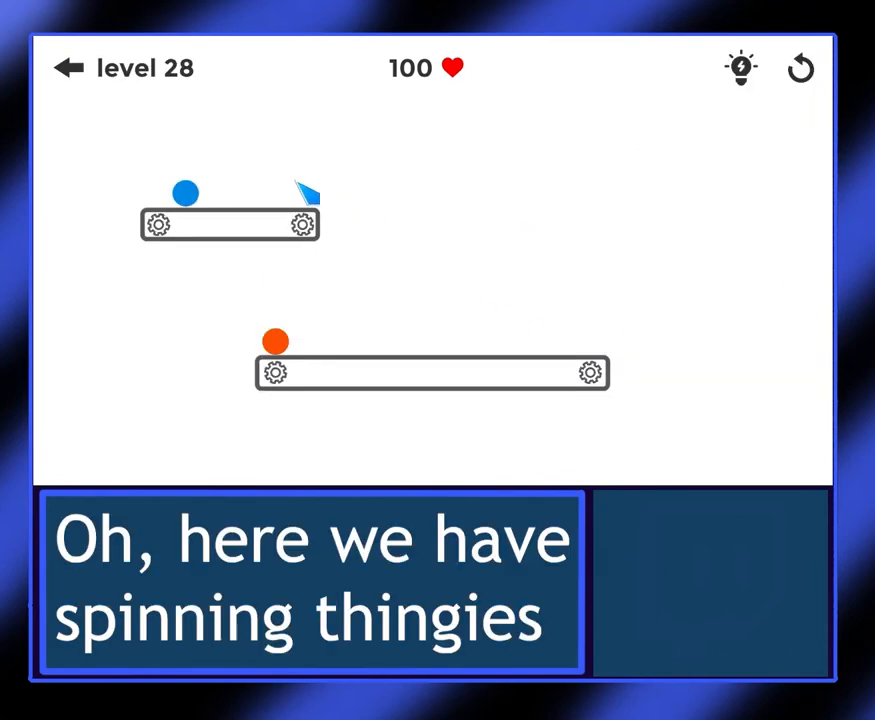
{"keys": [], "mouse": [], "events": []}
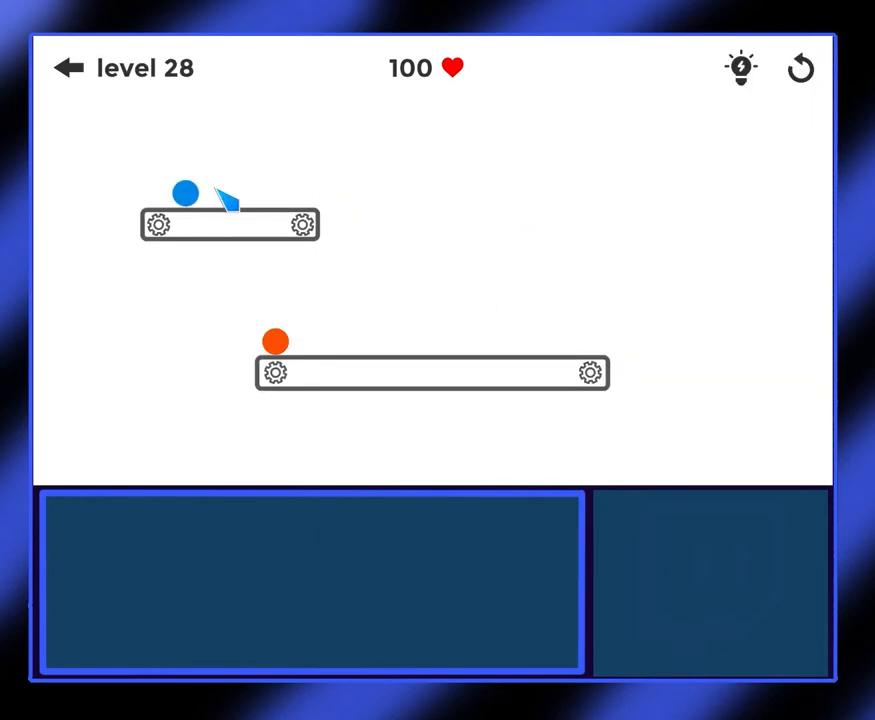
{"keys": [], "mouse": [], "events": []}
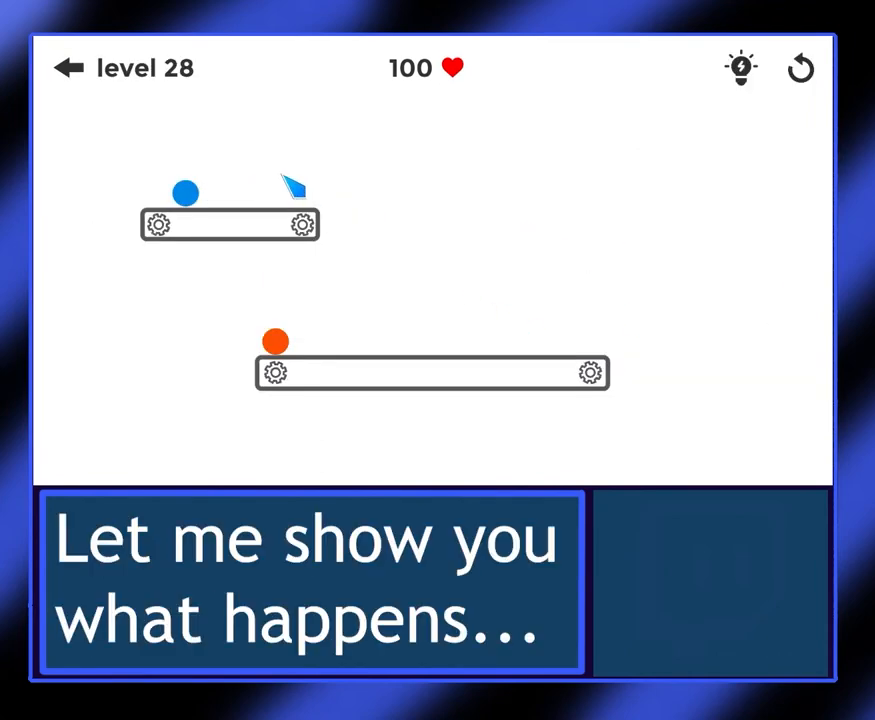
{"keys": [], "mouse": [], "events": [[167, "mouse_left", "down"], [400, "mouse_left", "up"]]}